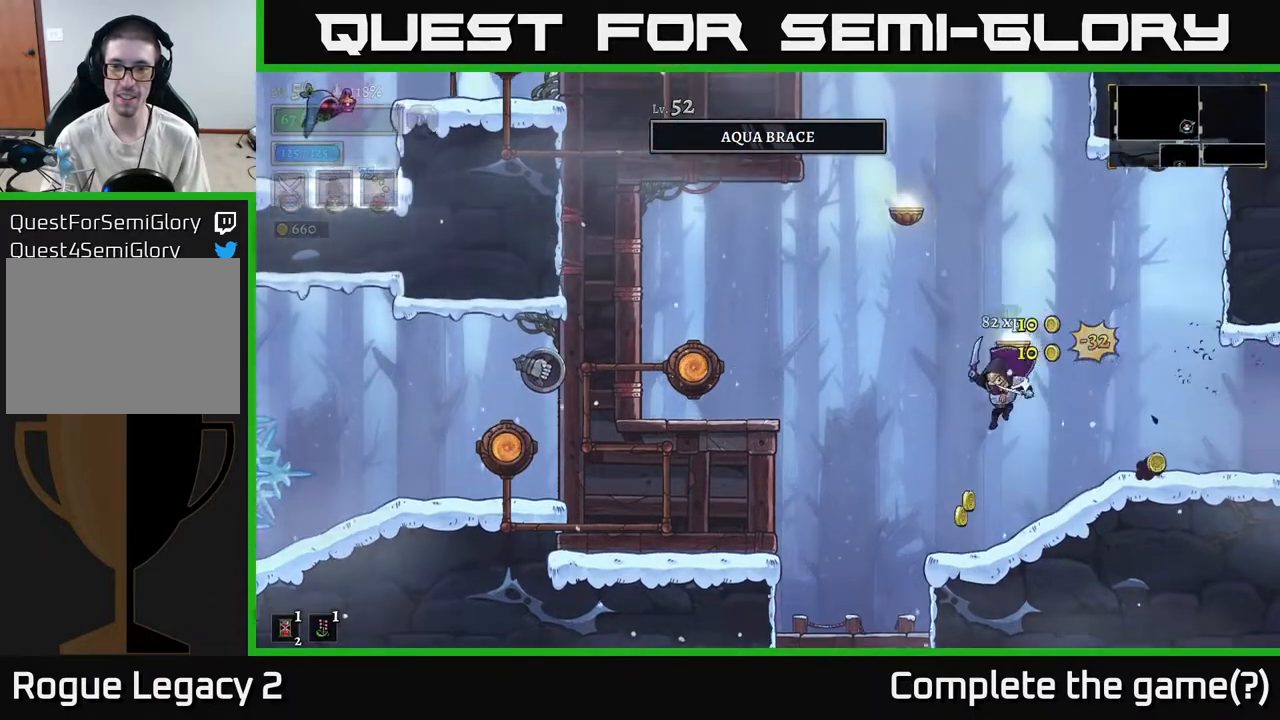
Gameplay with a controller (Xbox layout); each line is a JSON object with the inputs held at the frame after it. "events" lists button and stick changes between this image and that frame as [ms after this image, input, new state], when the widget could be followed in between.
{"buttons": ["R2"], "left_stick": "right", "right_stick": "center", "events": [[150, "left_stick", "center"], [200, "left_stick", "right"], [500, "R2", "down"]]}
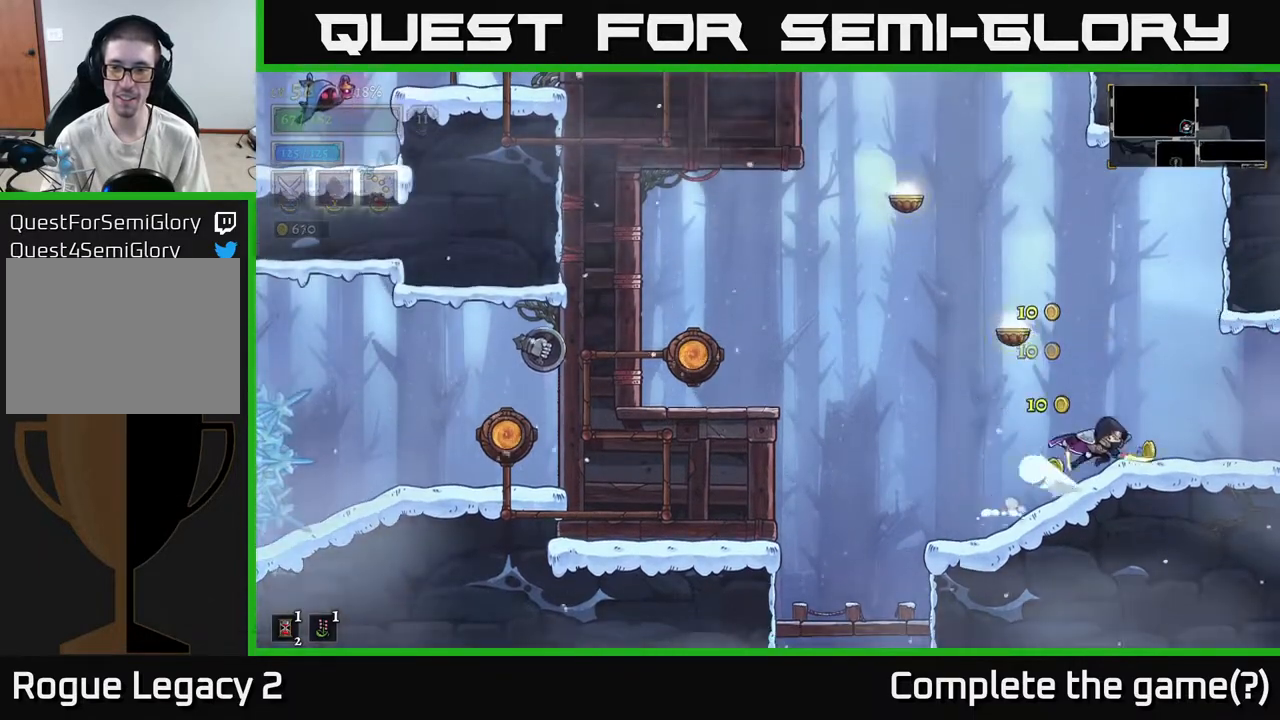
{"buttons": [], "left_stick": "left", "right_stick": "center", "events": [[83, "R2", "up"], [100, "left_stick", "left"]]}
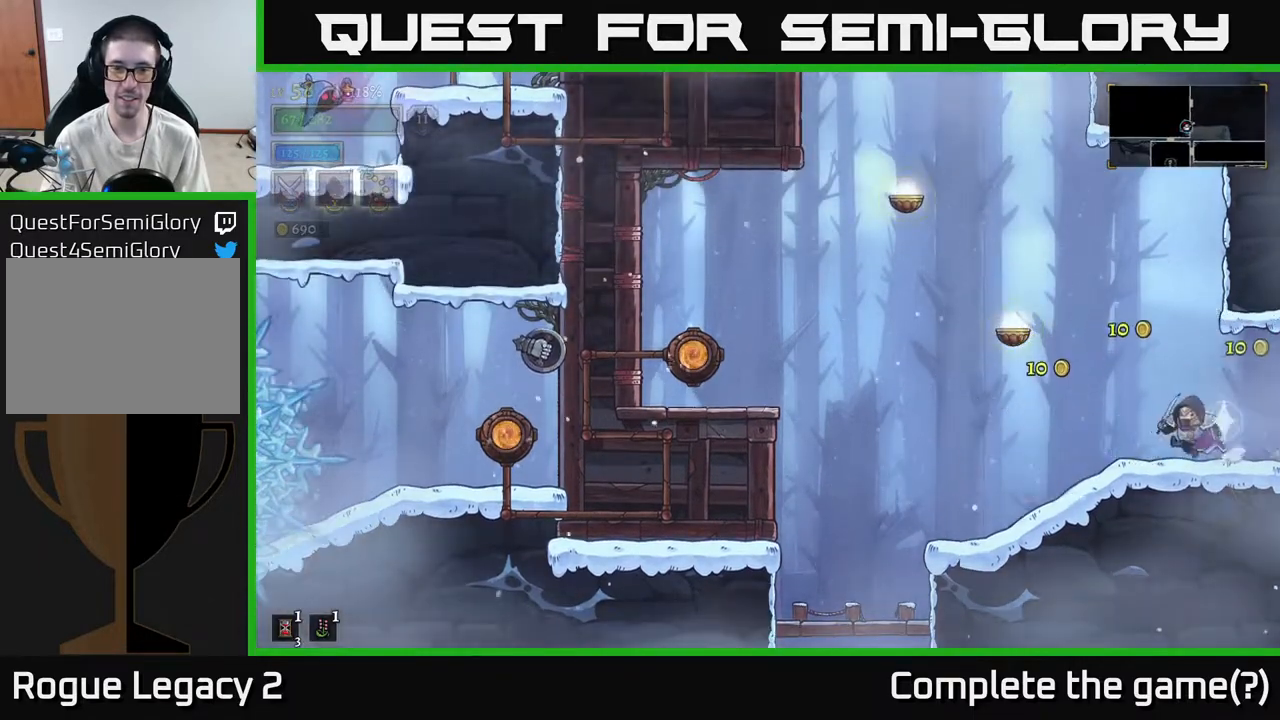
{"buttons": ["A"], "left_stick": "left", "right_stick": "center", "events": [[467, "A", "down"]]}
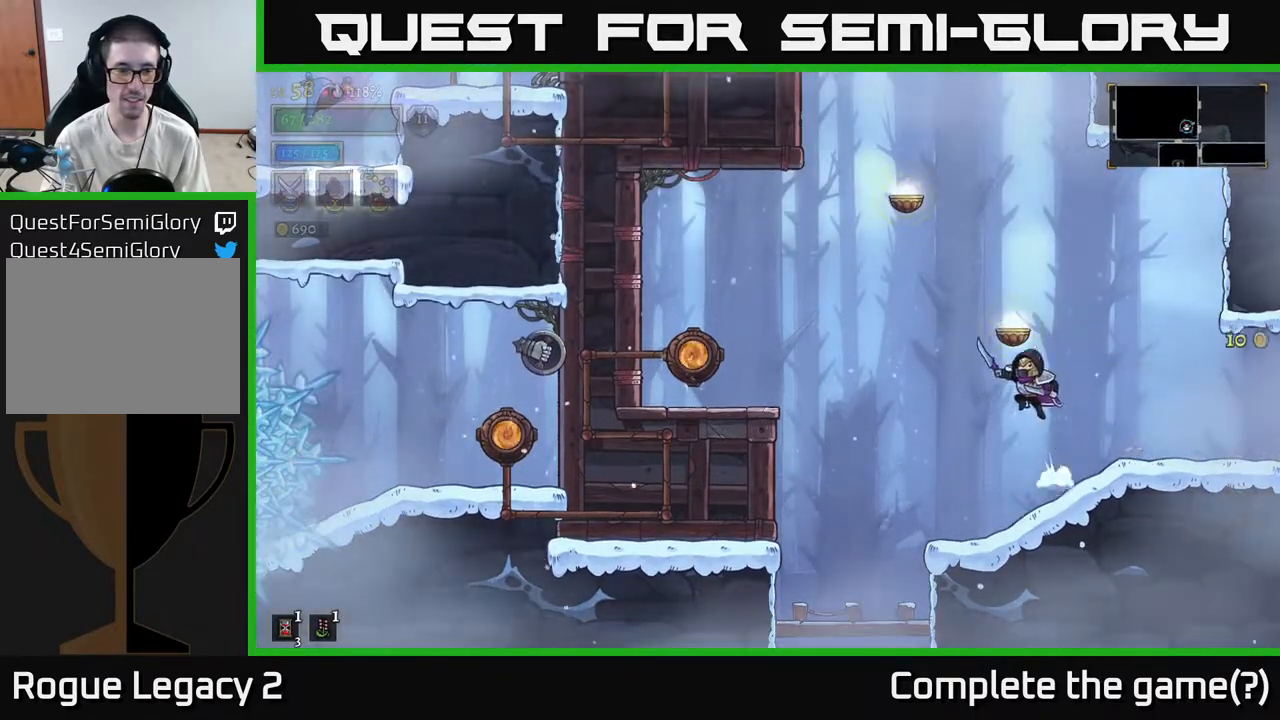
{"buttons": [], "left_stick": "left", "right_stick": "center", "events": [[183, "L2", "down"], [200, "A", "up"], [383, "L2", "up"]]}
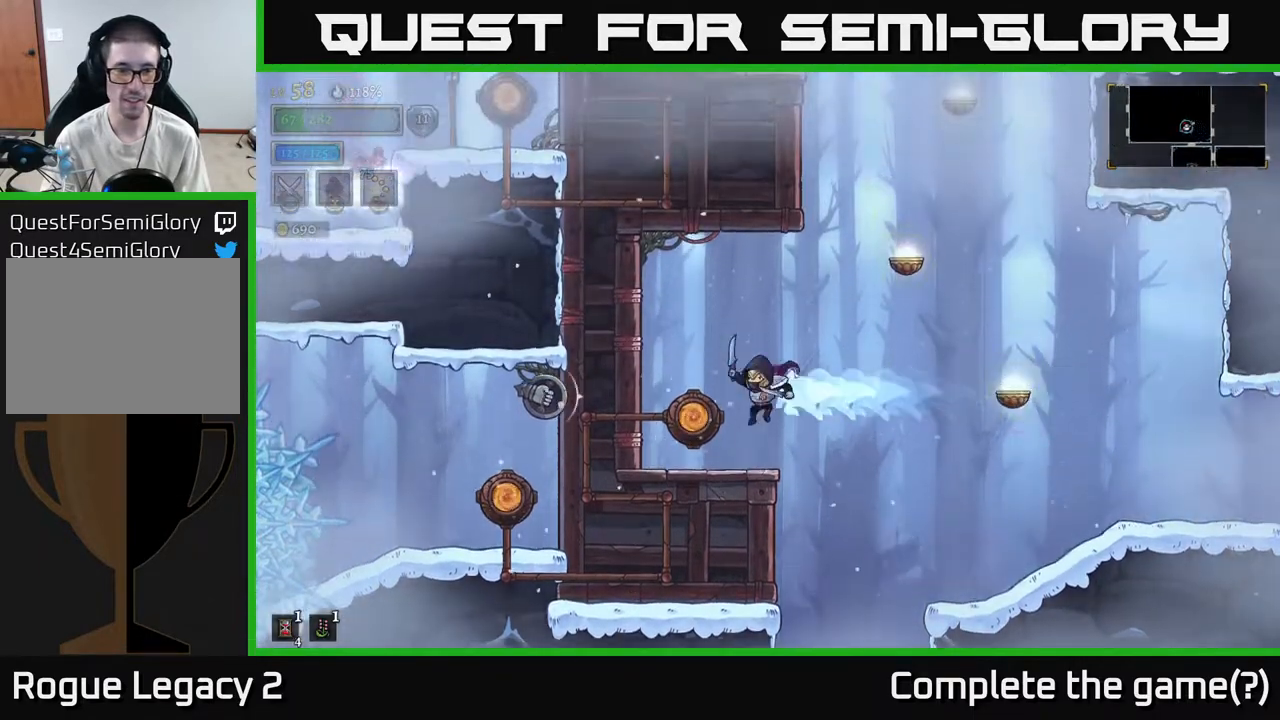
{"buttons": [], "left_stick": "center", "right_stick": "center", "events": [[83, "R1", "down"], [133, "R1", "up"], [150, "left_stick", "center"], [367, "R1", "down"], [483, "R1", "up"]]}
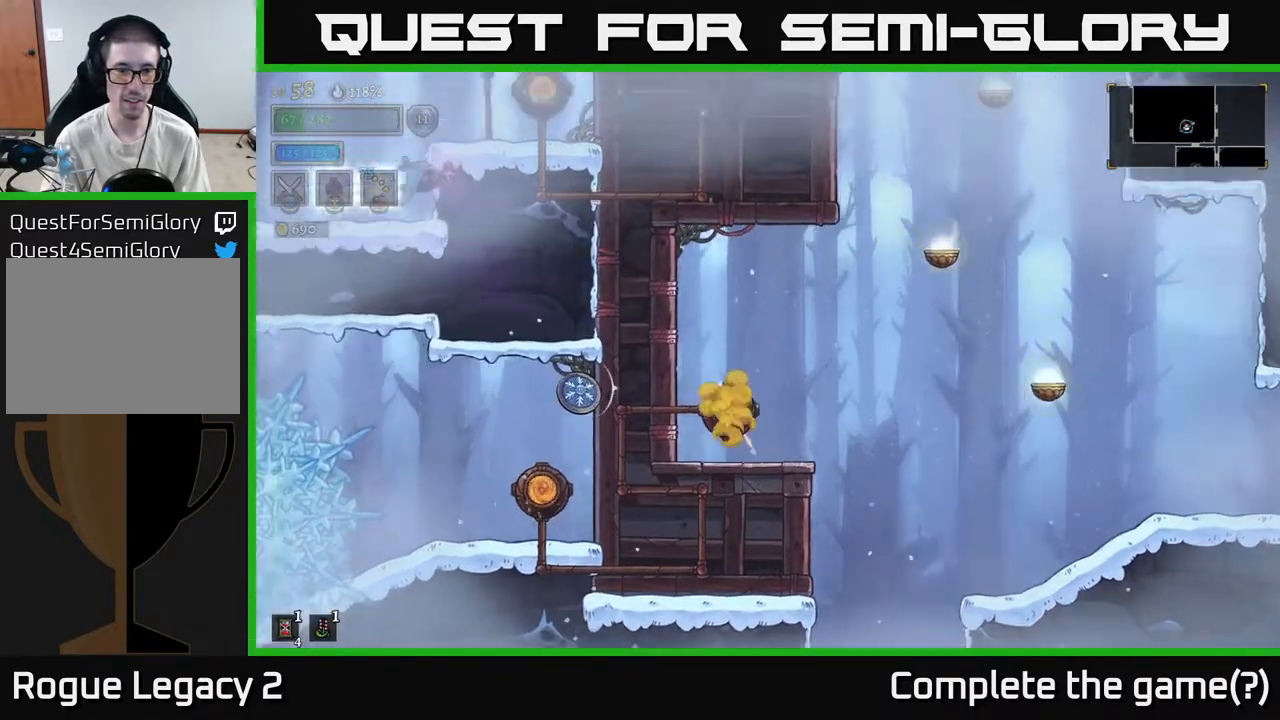
{"buttons": [], "left_stick": "center", "right_stick": "center", "events": []}
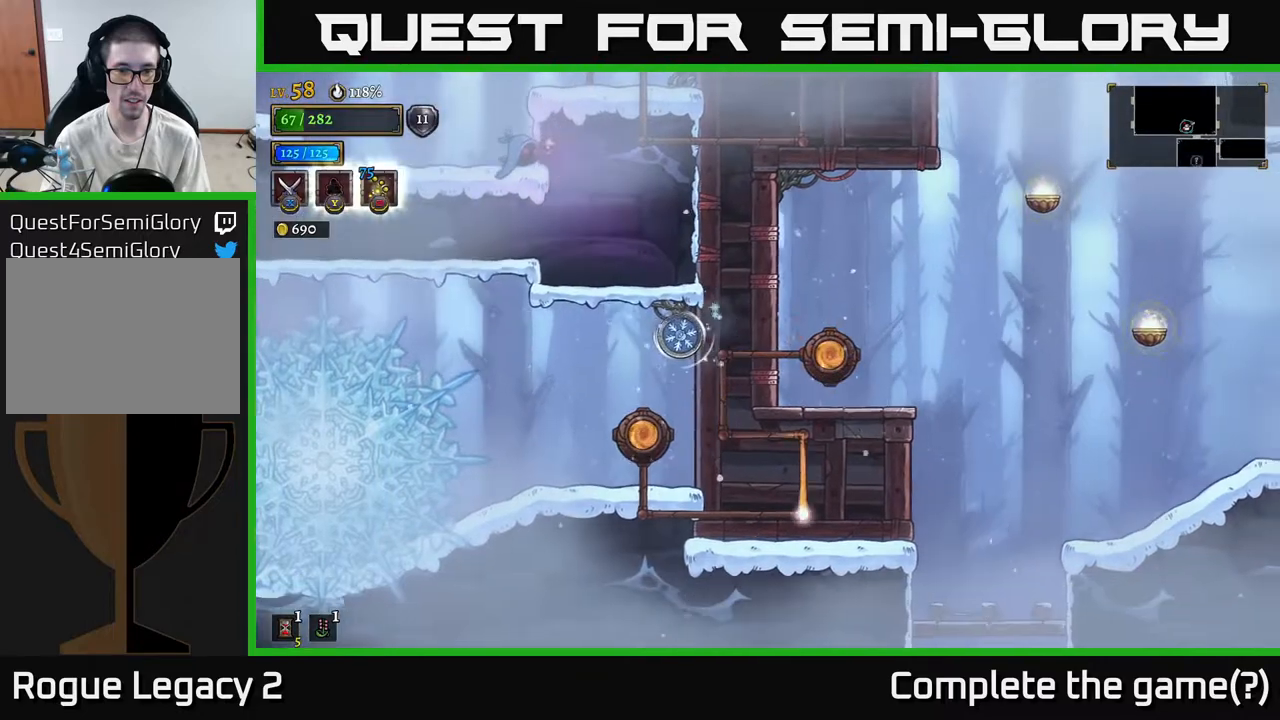
{"buttons": ["X"], "left_stick": "center", "right_stick": "center", "events": [[17, "left_stick", "left"], [217, "left_stick", "center"], [433, "X", "down"]]}
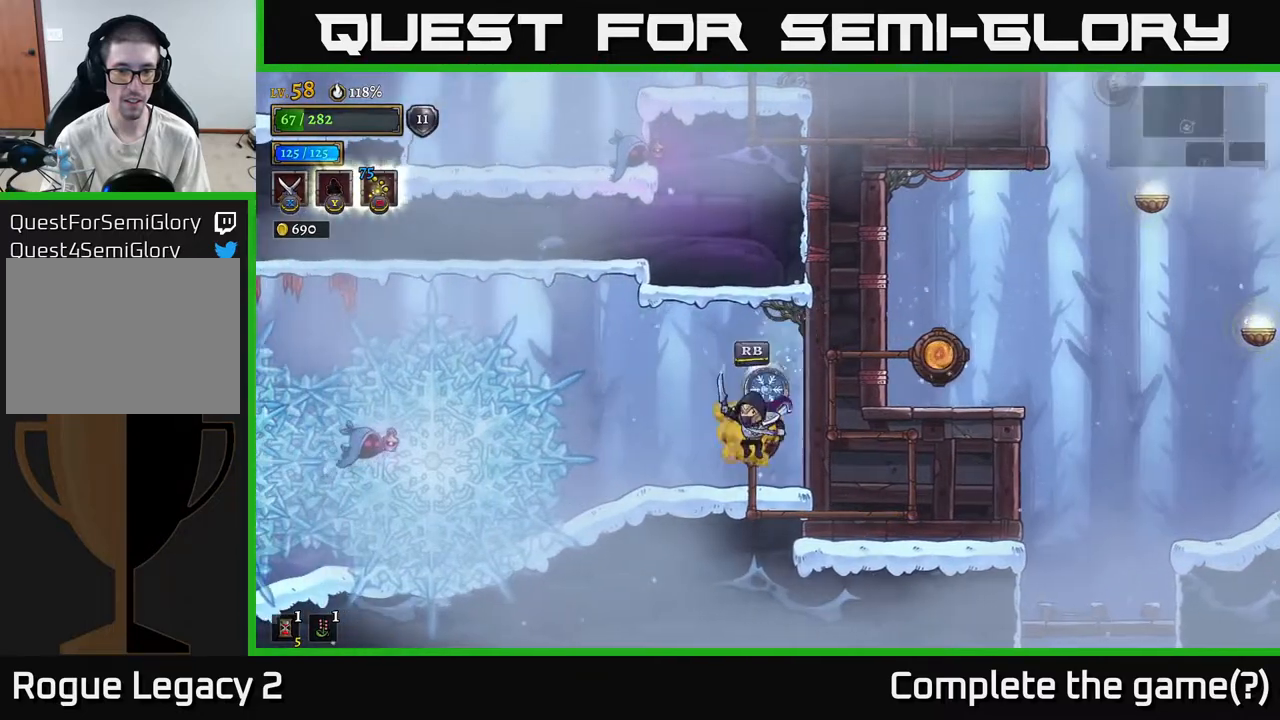
{"buttons": [], "left_stick": "left", "right_stick": "center", "events": [[50, "X", "up"], [167, "left_stick", "right"], [400, "left_stick", "left"]]}
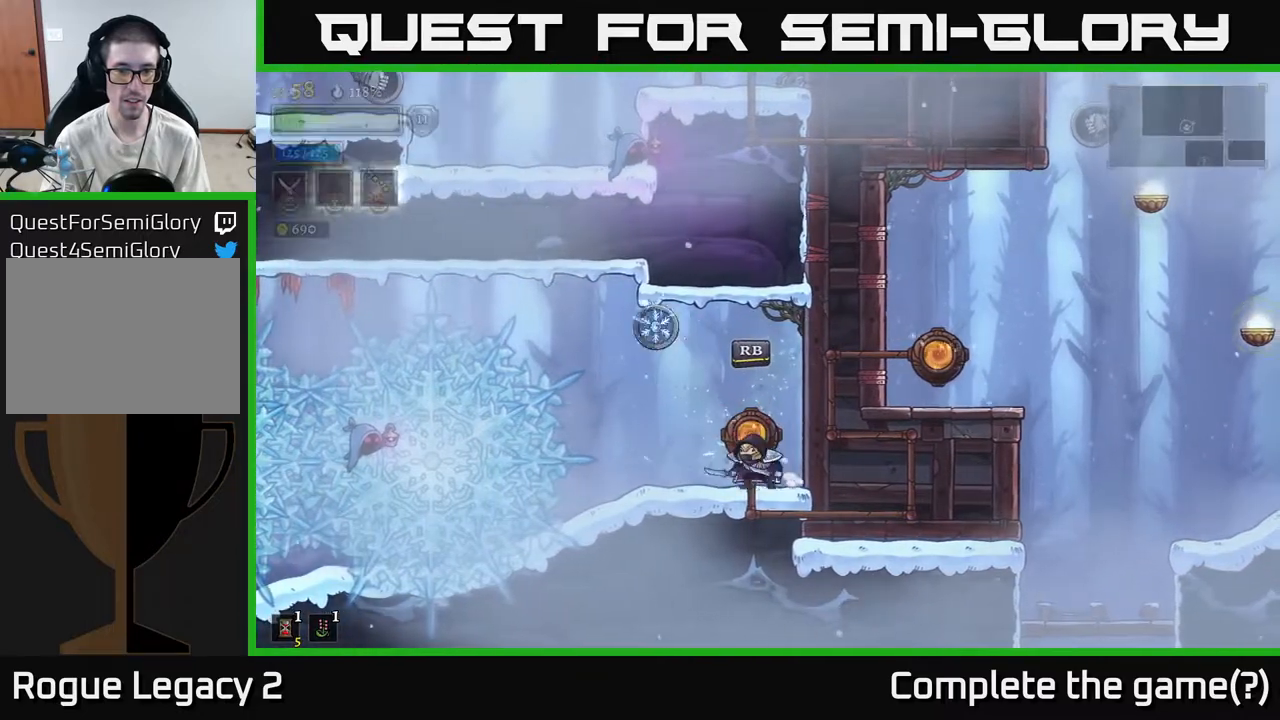
{"buttons": [], "left_stick": "center", "right_stick": "center", "events": [[83, "left_stick", "center"], [117, "A", "down"], [133, "X", "down"], [167, "left_stick", "left"], [200, "A", "up"], [233, "X", "up"], [483, "left_stick", "center"]]}
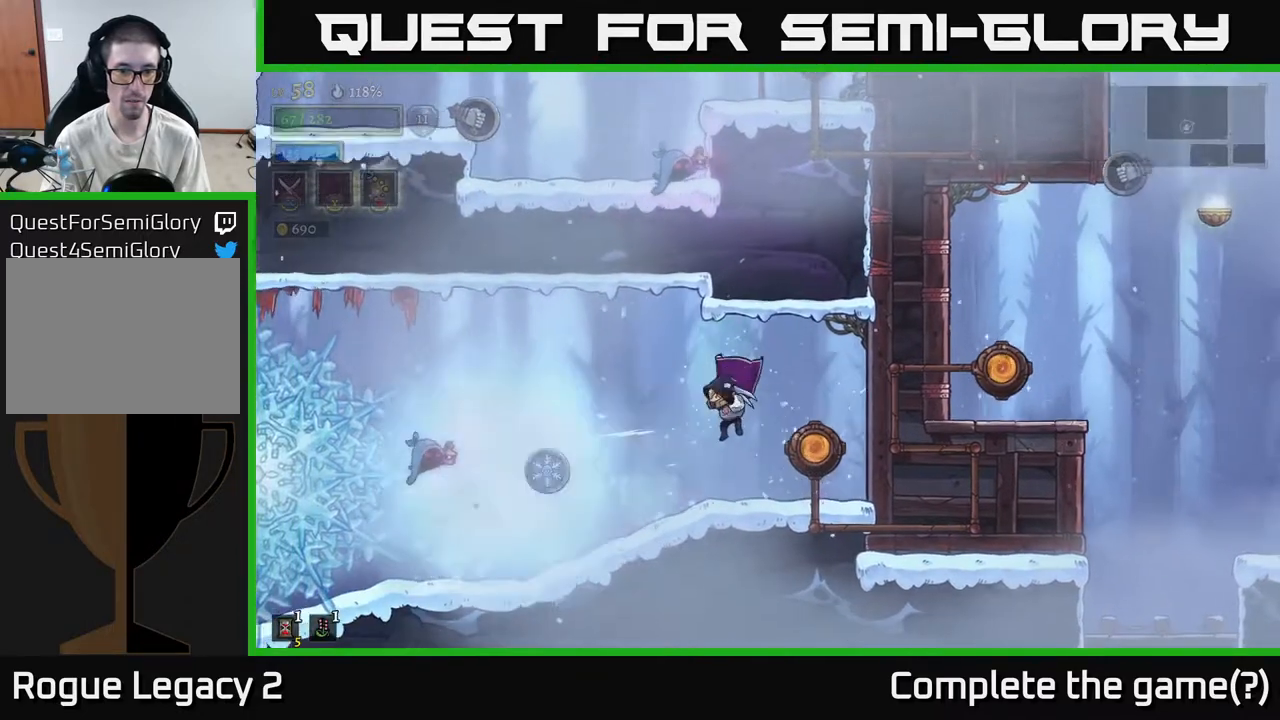
{"buttons": [], "left_stick": "left", "right_stick": "center", "events": [[117, "left_stick", "left"], [250, "left_stick", "center"], [433, "left_stick", "left"]]}
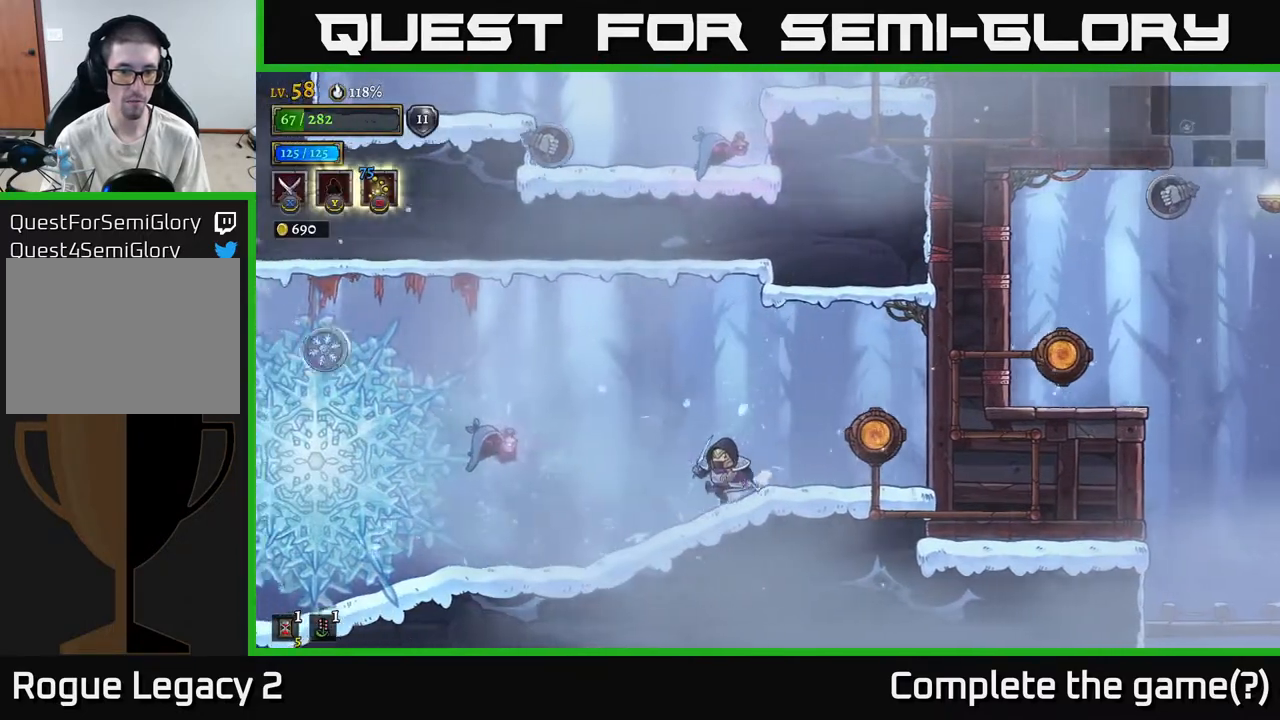
{"buttons": [], "left_stick": "center", "right_stick": "center", "events": [[217, "X", "down"], [300, "A", "down"], [333, "A", "up"], [333, "X", "up"], [500, "left_stick", "center"]]}
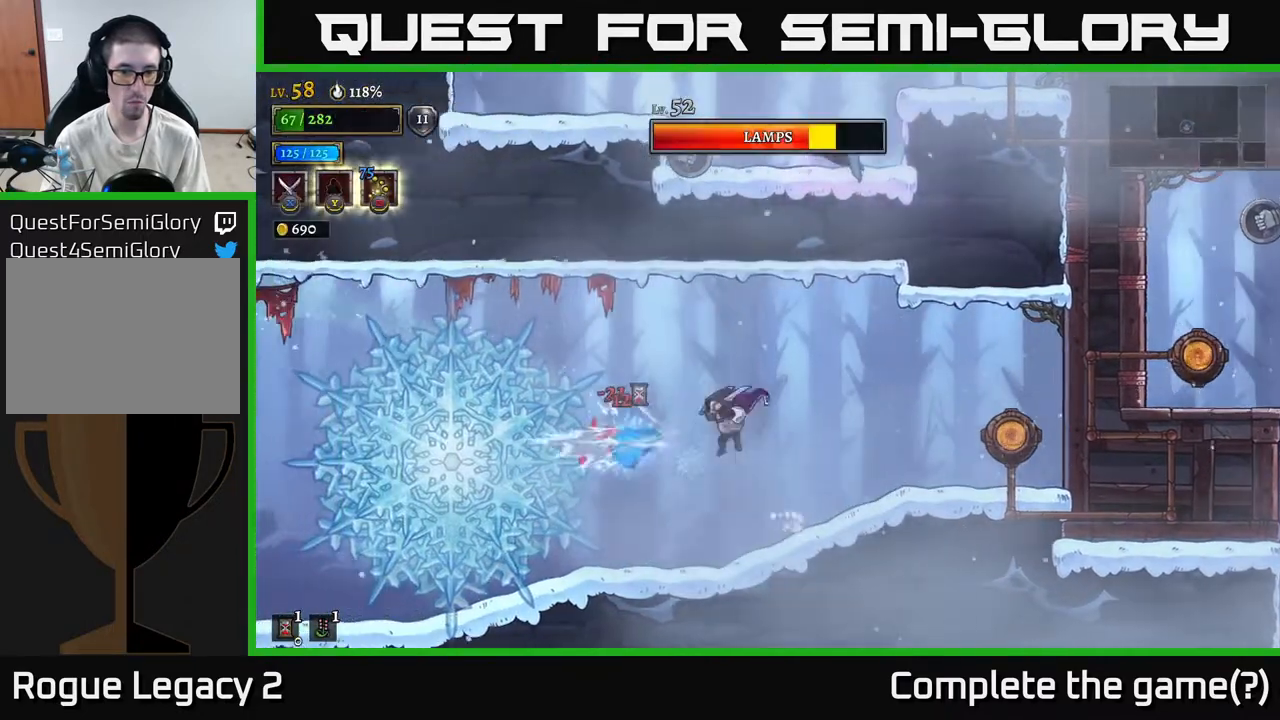
{"buttons": [], "left_stick": "center", "right_stick": "center", "events": [[300, "left_stick", "right"], [500, "left_stick", "center"]]}
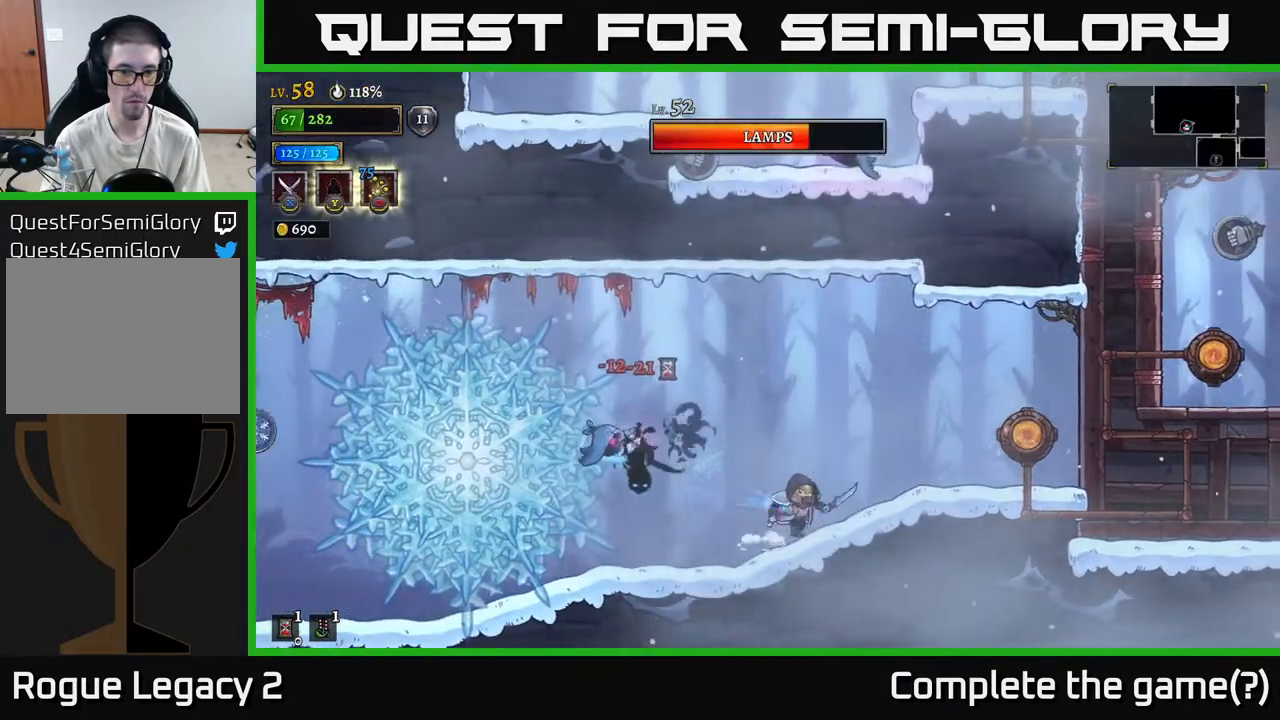
{"buttons": ["X"], "left_stick": "left", "right_stick": "center", "events": [[83, "left_stick", "right"], [317, "left_stick", "left"], [417, "X", "down"]]}
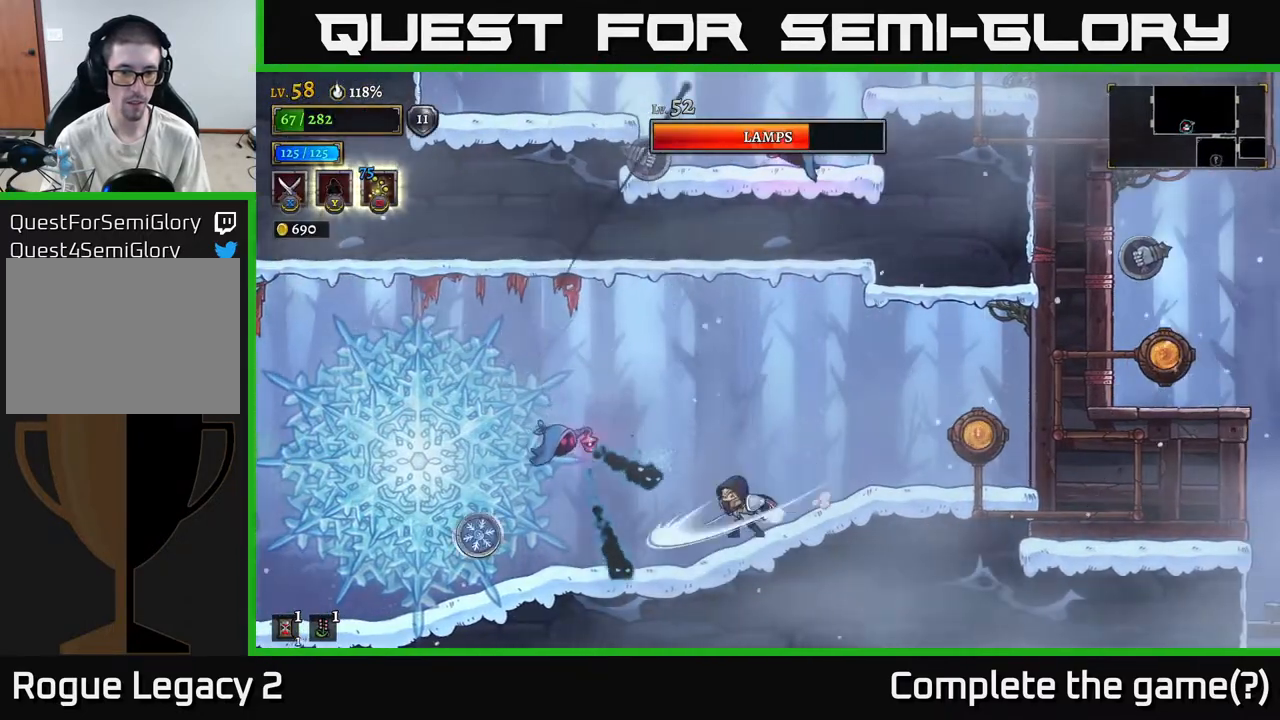
{"buttons": [], "left_stick": "center", "right_stick": "center", "events": [[33, "X", "up"], [83, "left_stick", "center"]]}
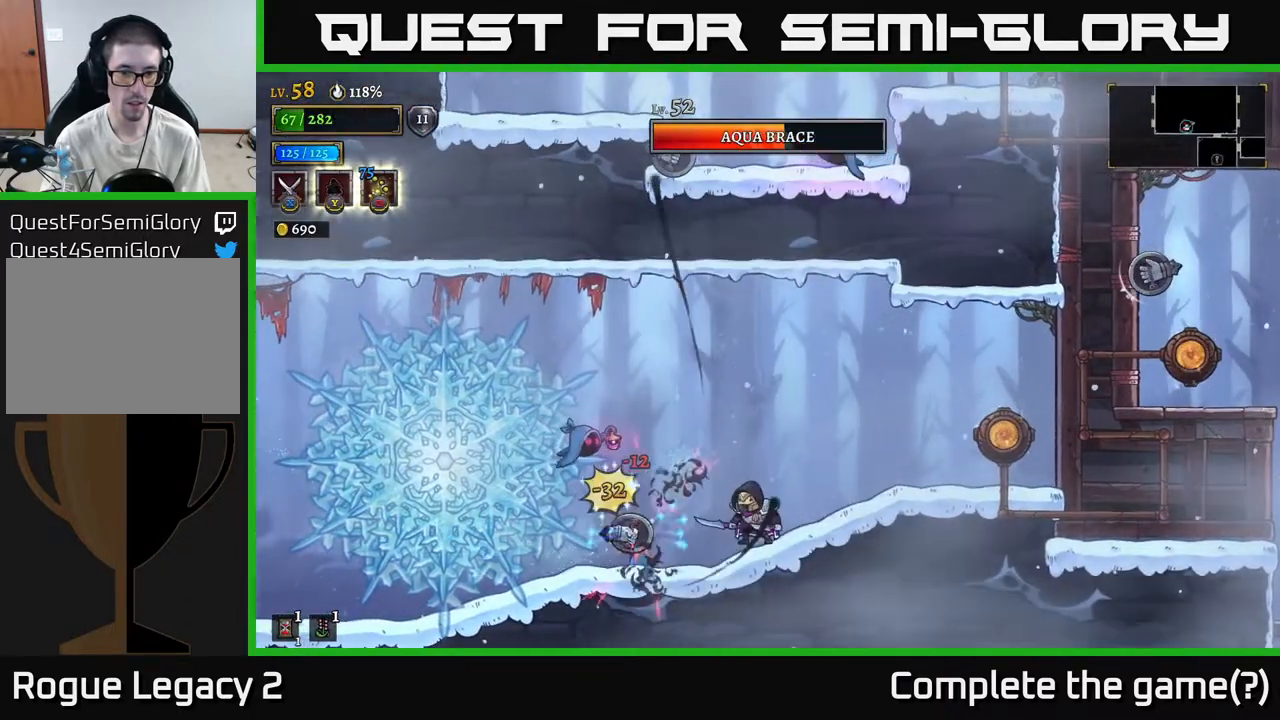
{"buttons": [], "left_stick": "center", "right_stick": "center", "events": [[283, "left_stick", "left"], [317, "X", "down"], [367, "X", "up"], [417, "left_stick", "center"]]}
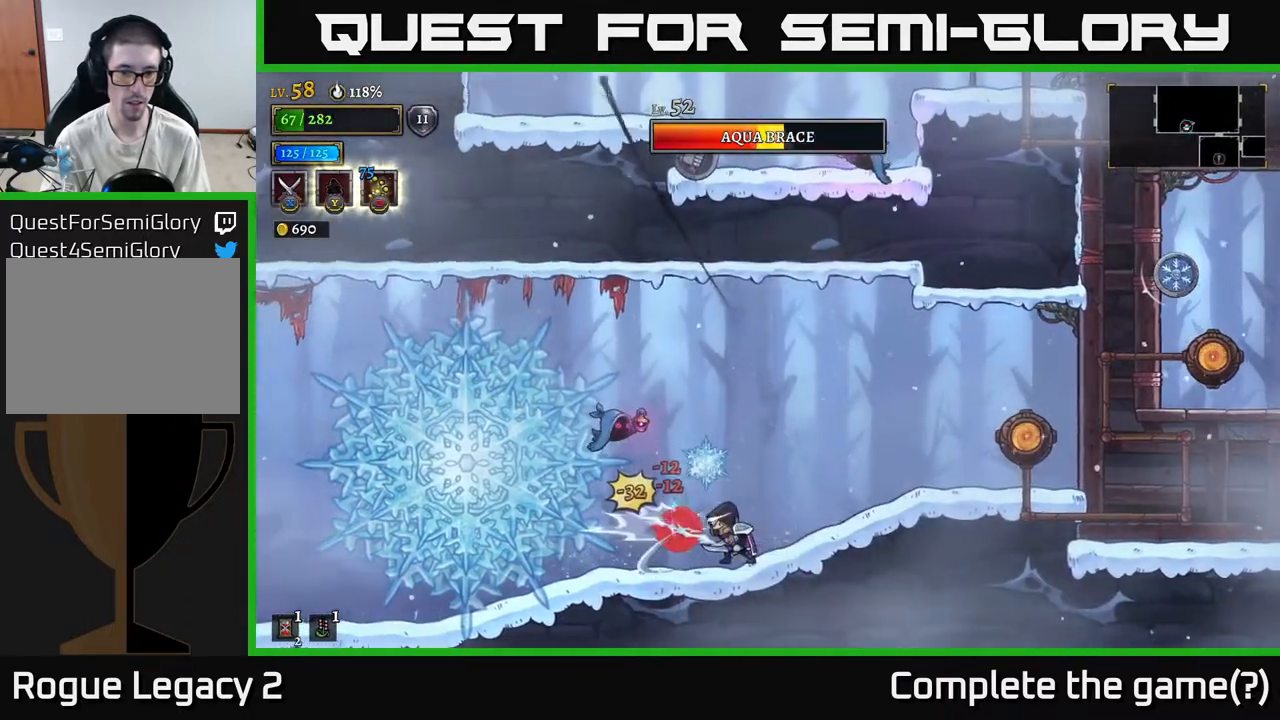
{"buttons": [], "left_stick": "right", "right_stick": "center", "events": [[500, "left_stick", "right"]]}
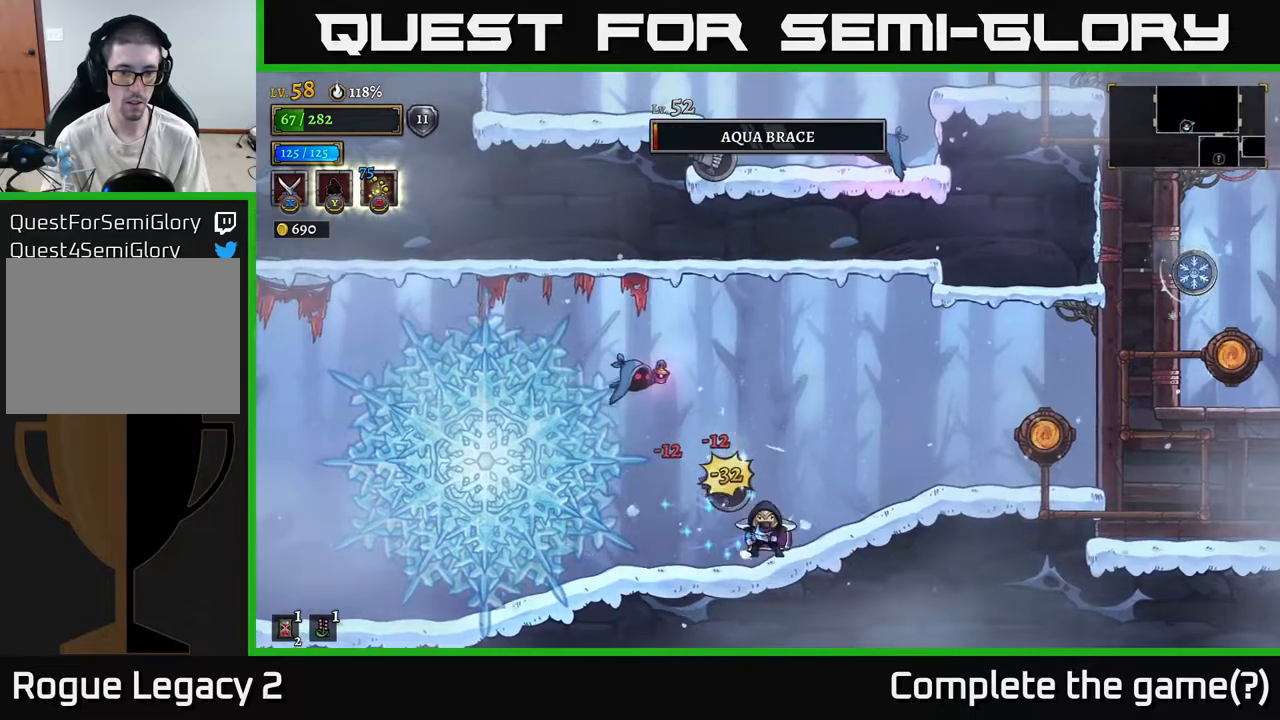
{"buttons": ["A"], "left_stick": "left", "right_stick": "center", "events": [[267, "left_stick", "left"], [317, "X", "down"], [350, "A", "down"], [500, "X", "up"]]}
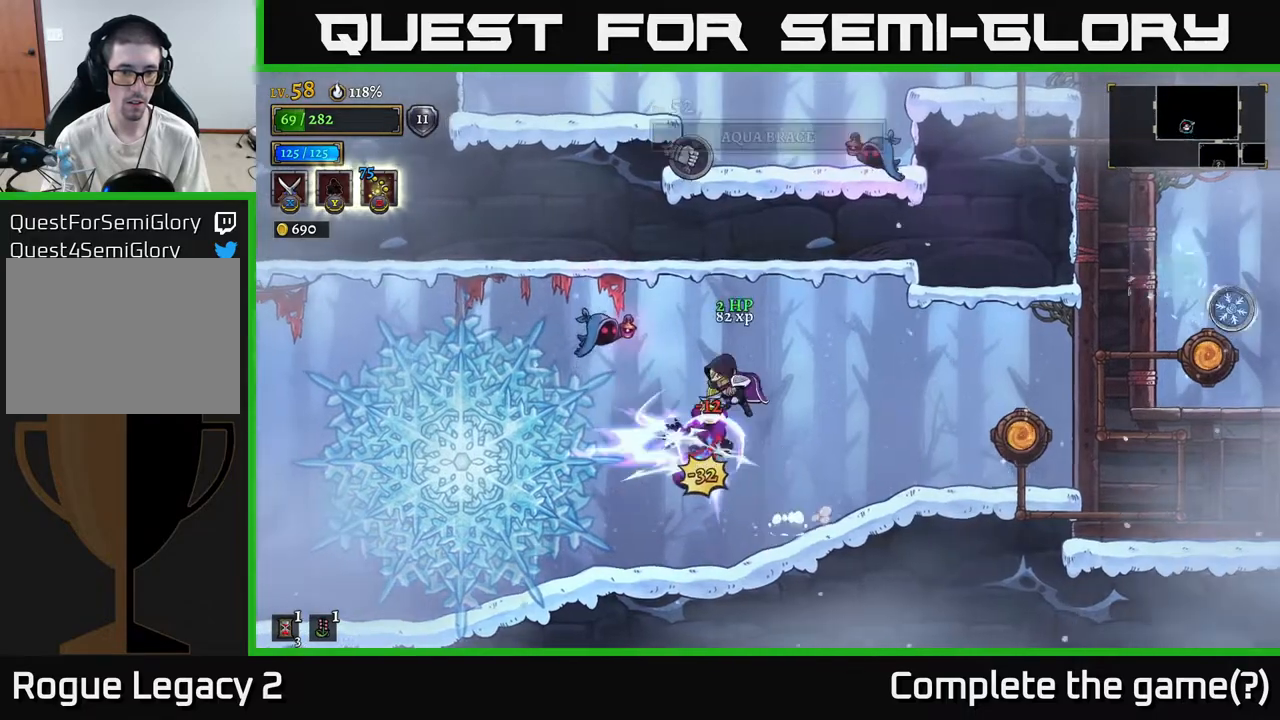
{"buttons": [], "left_stick": "center", "right_stick": "center", "events": [[150, "left_stick", "center"], [417, "A", "up"]]}
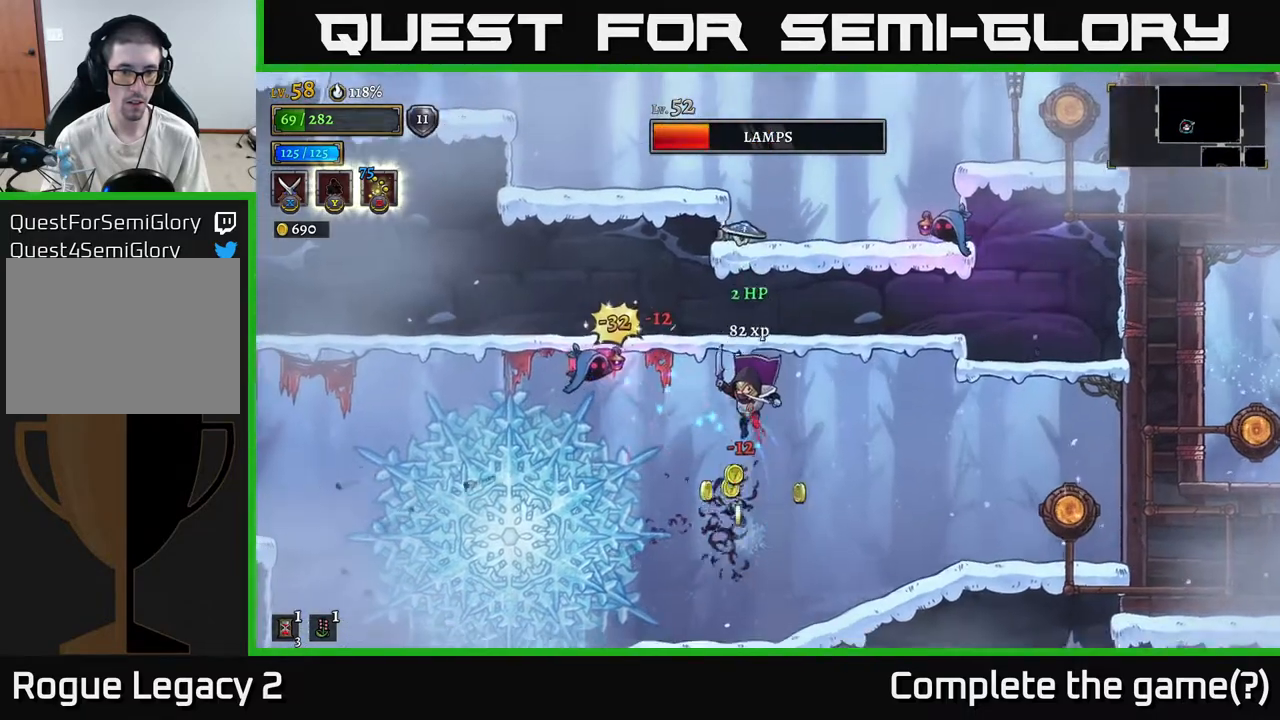
{"buttons": [], "left_stick": "left", "right_stick": "center", "events": [[33, "left_stick", "right"], [350, "left_stick", "left"]]}
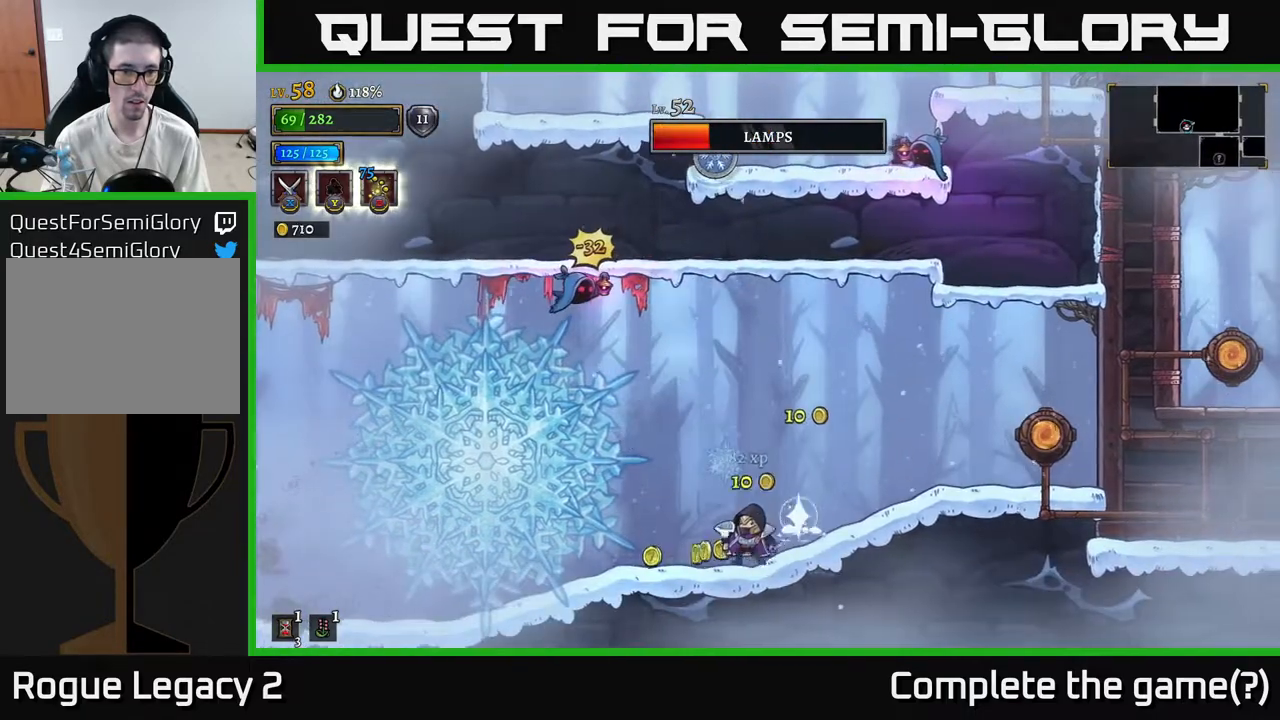
{"buttons": ["A"], "left_stick": "center", "right_stick": "center", "events": [[33, "X", "down"], [67, "A", "down"], [233, "X", "up"], [300, "left_stick", "center"]]}
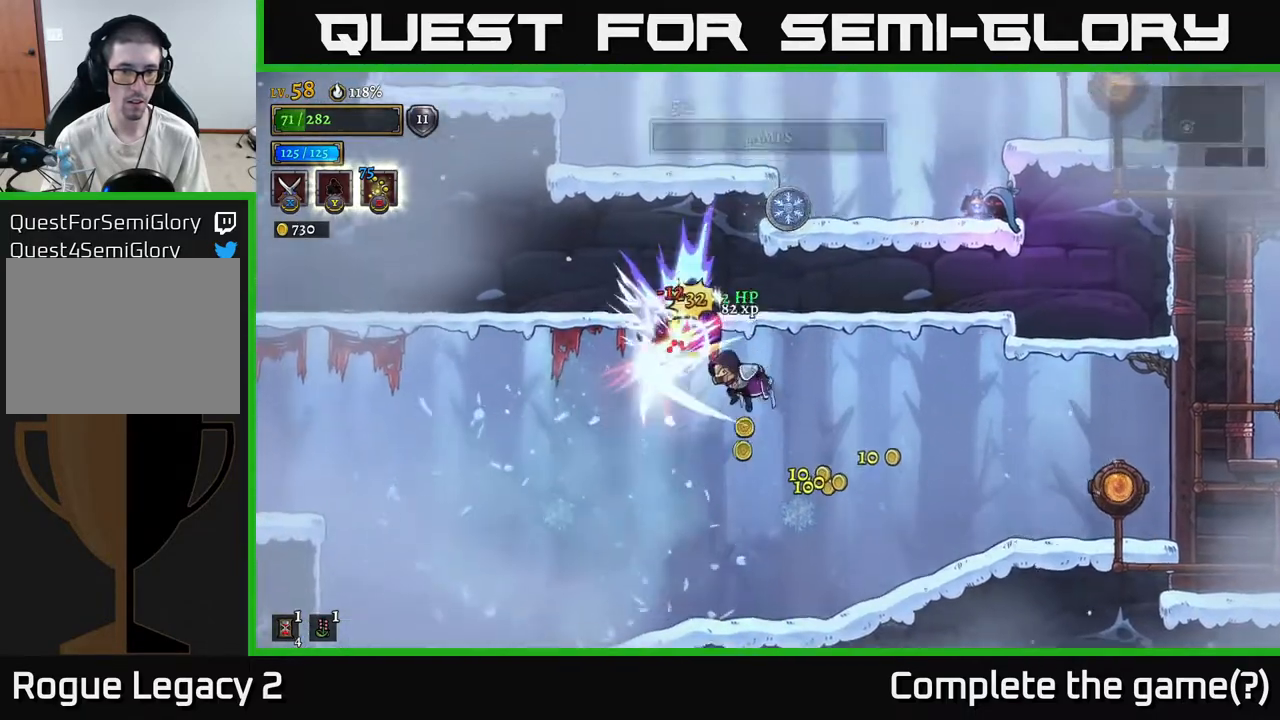
{"buttons": [], "left_stick": "left", "right_stick": "center", "events": [[100, "A", "up"], [283, "left_stick", "right"], [400, "left_stick", "left"]]}
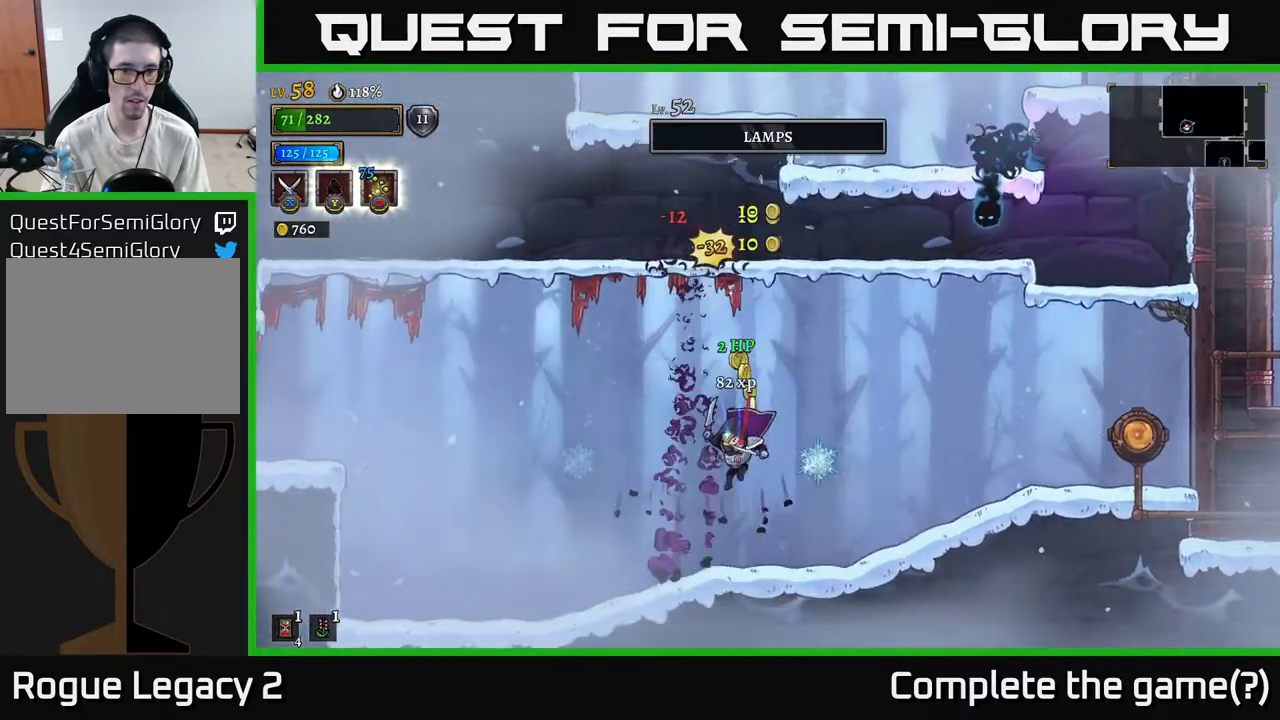
{"buttons": [], "left_stick": "left", "right_stick": "center", "events": [[250, "L2", "down"], [467, "L2", "up"]]}
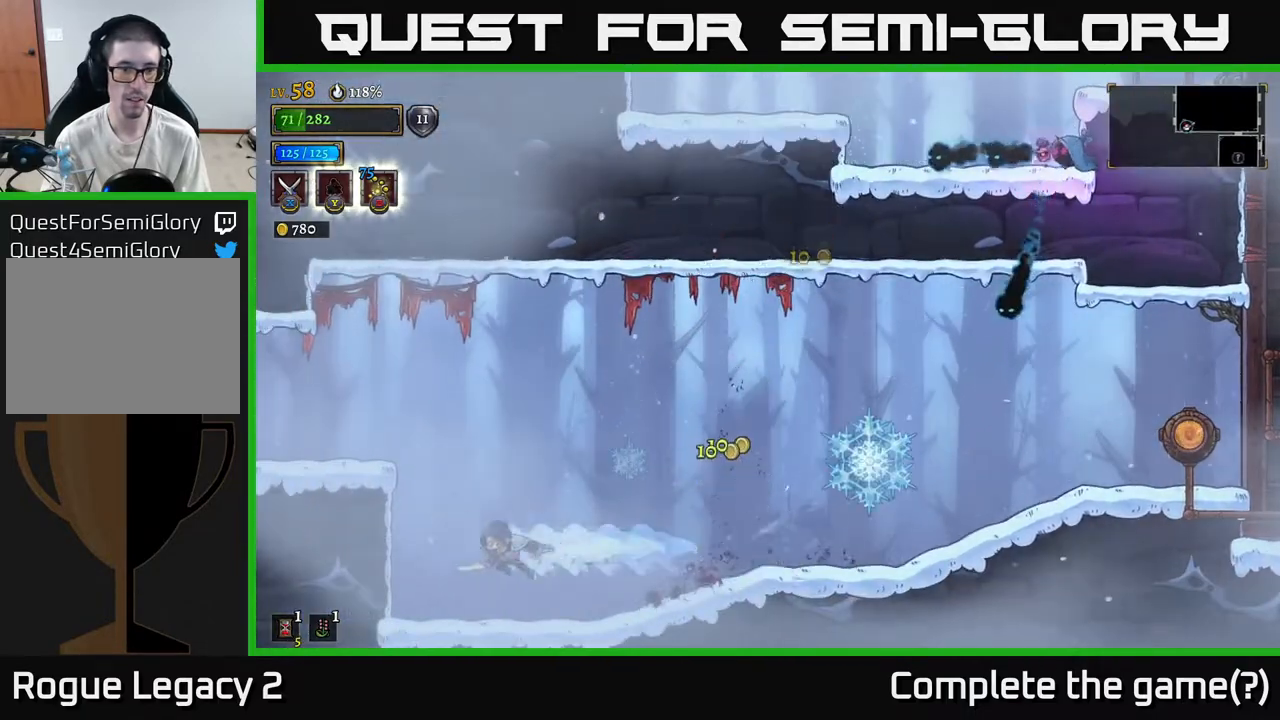
{"buttons": ["A"], "left_stick": "left", "right_stick": "center", "events": [[367, "A", "down"]]}
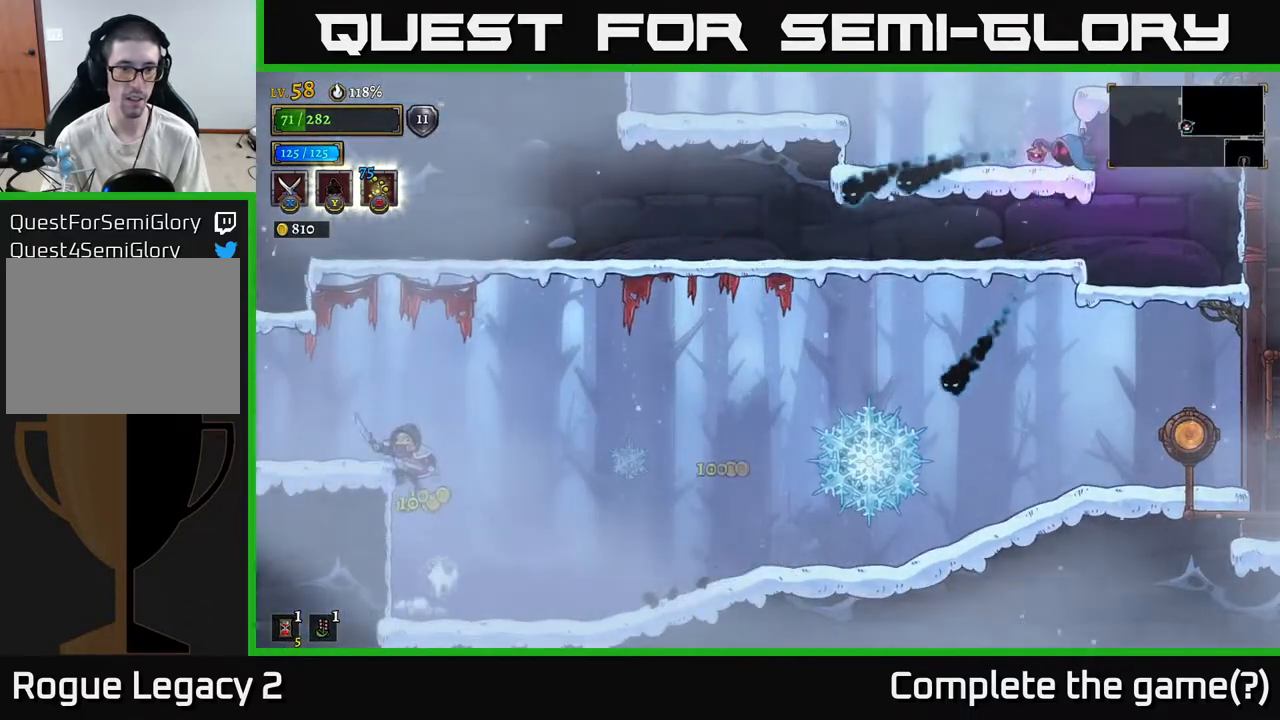
{"buttons": [], "left_stick": "left", "right_stick": "center", "events": [[183, "A", "up"], [217, "L2", "down"], [383, "L2", "up"]]}
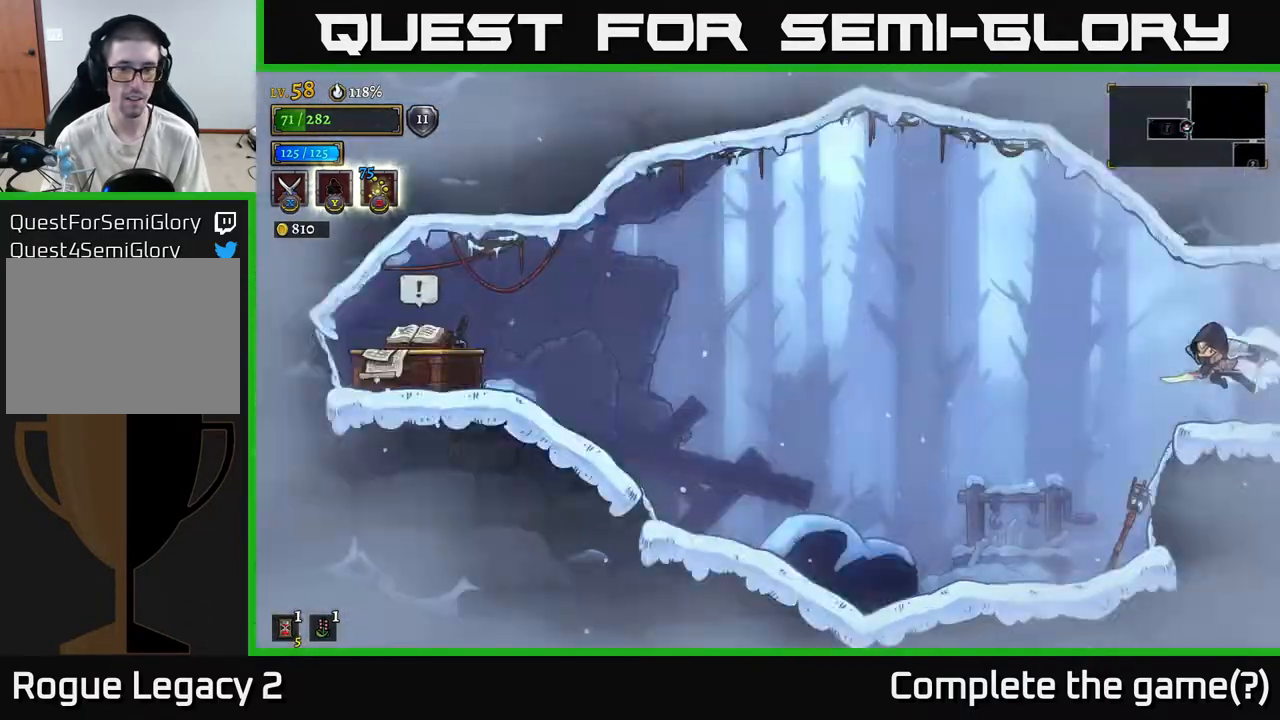
{"buttons": ["X"], "left_stick": "left", "right_stick": "center", "events": [[433, "X", "down"]]}
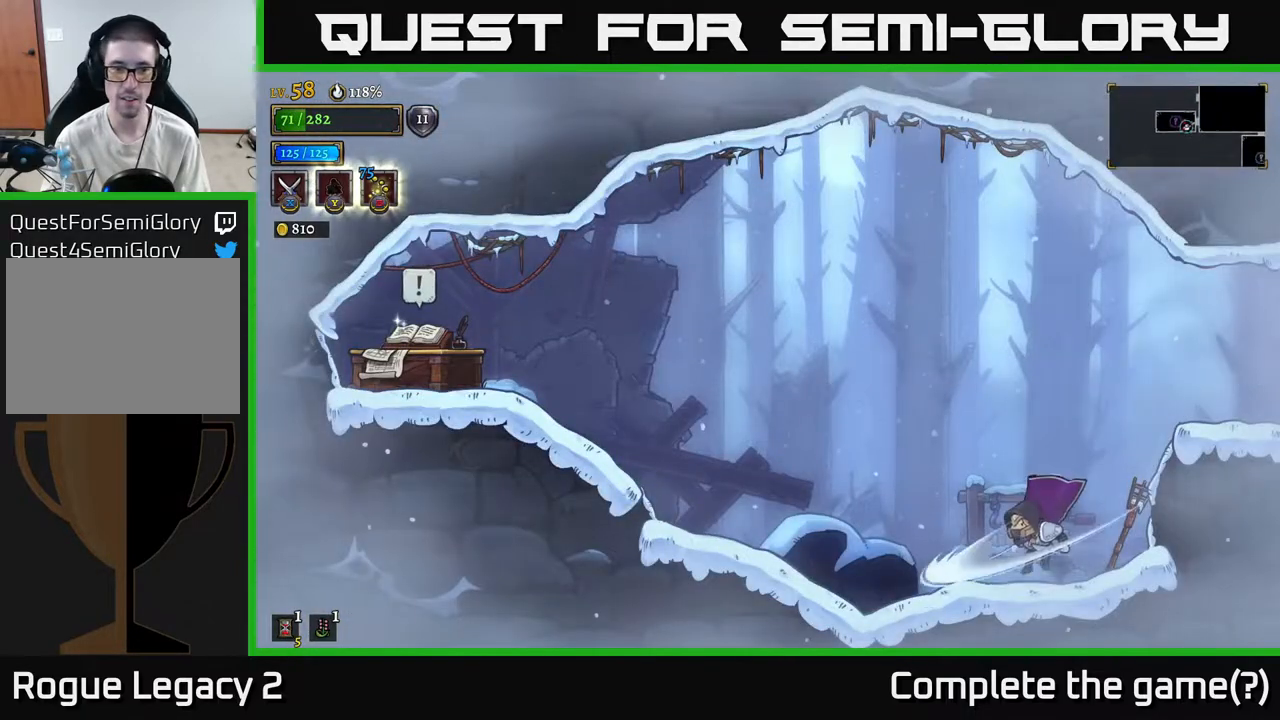
{"buttons": [], "left_stick": "left", "right_stick": "center", "events": [[67, "X", "up"], [267, "L2", "down"], [433, "L2", "up"]]}
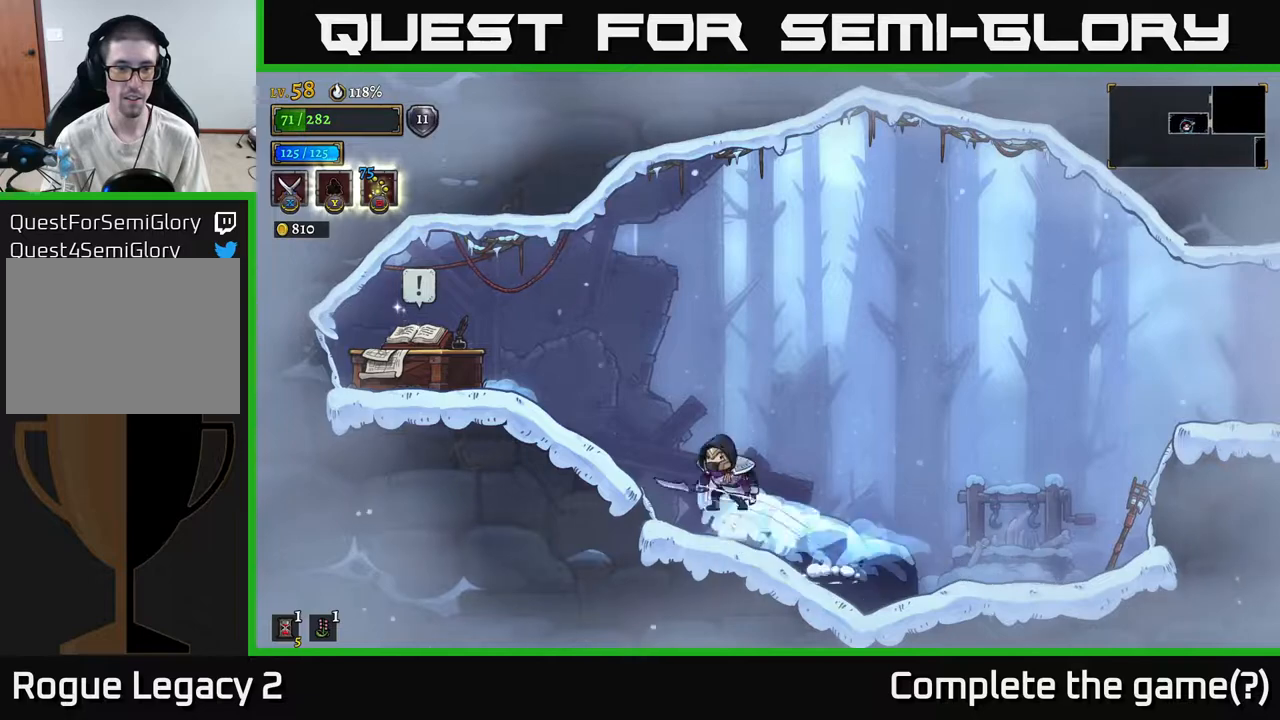
{"buttons": ["L2"], "left_stick": "left", "right_stick": "center", "events": [[33, "A", "down"], [300, "A", "up"], [417, "L2", "down"]]}
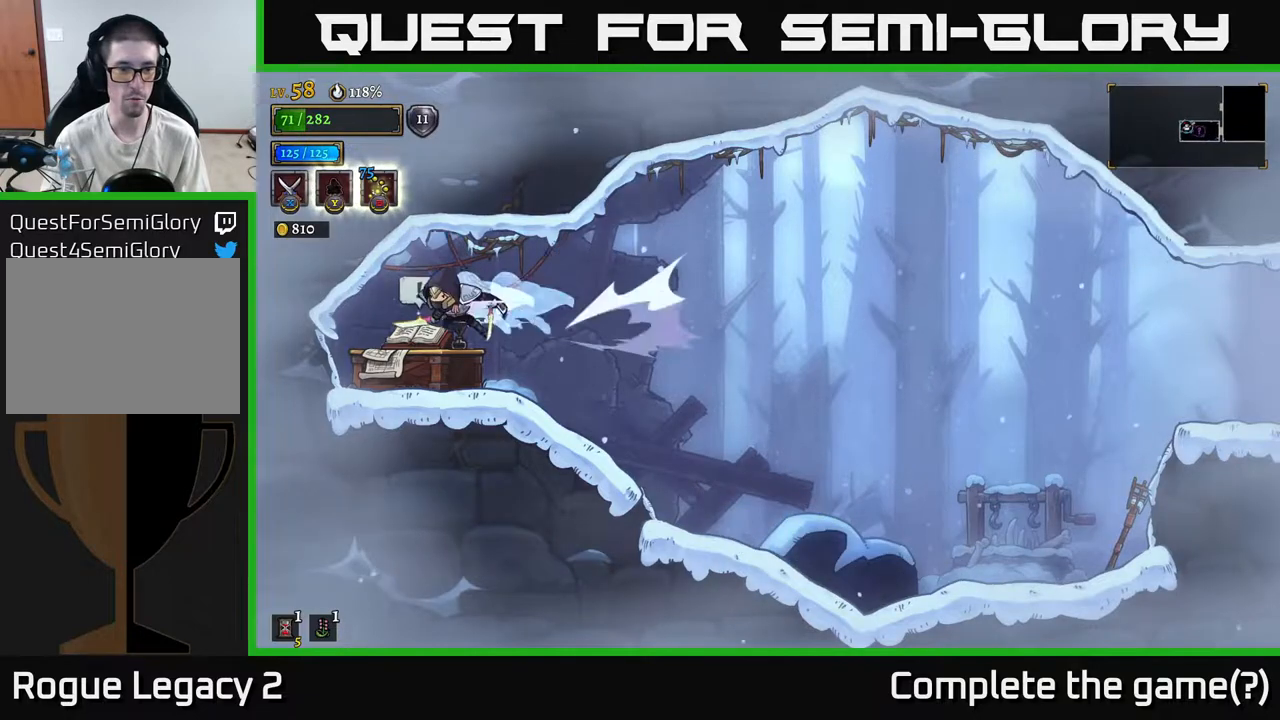
{"buttons": ["R1"], "left_stick": "center", "right_stick": "center", "events": [[50, "L2", "up"], [183, "left_stick", "right"], [283, "left_stick", "center"], [467, "R1", "down"]]}
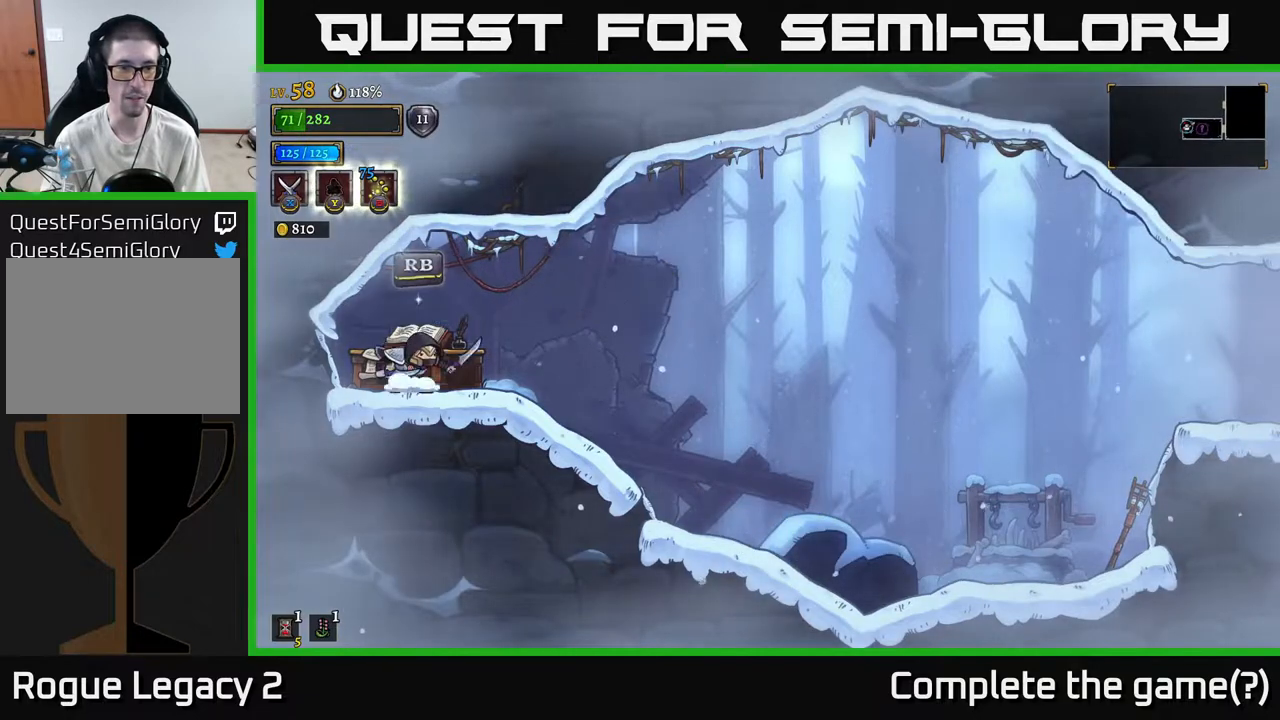
{"buttons": [], "left_stick": "center", "right_stick": "center", "events": [[100, "R1", "up"], [233, "R1", "down"], [350, "R1", "up"]]}
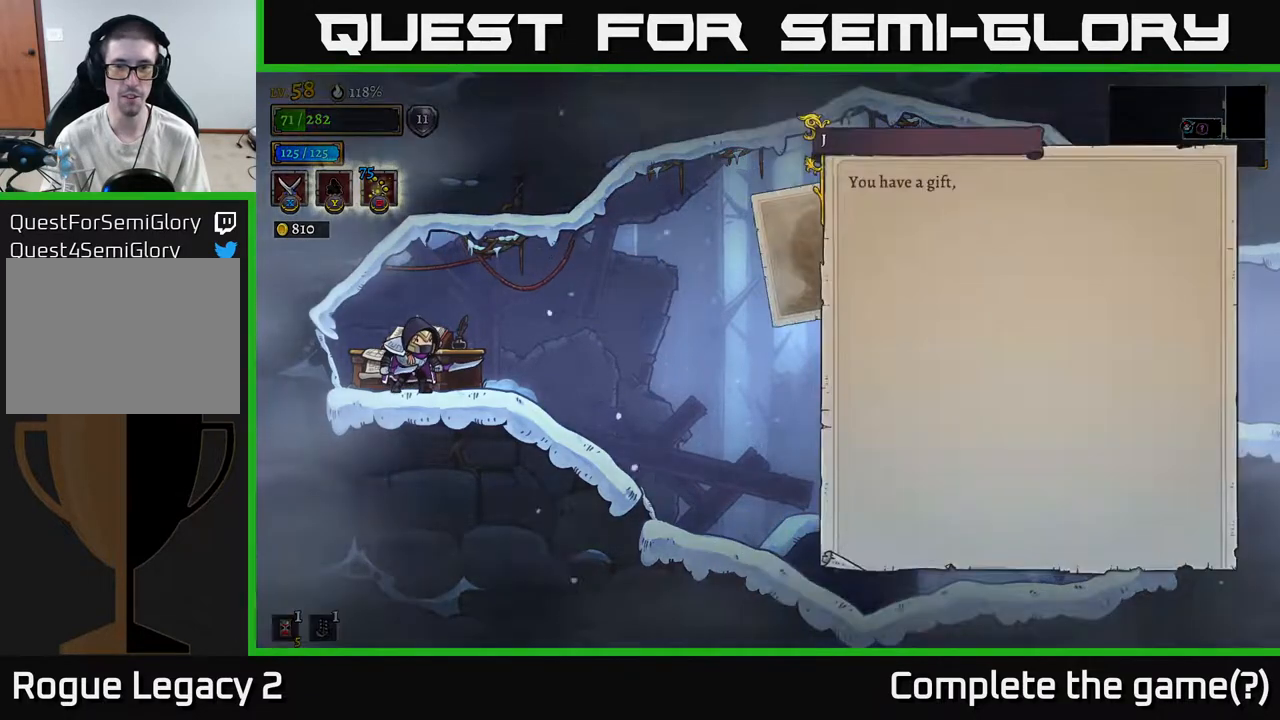
{"buttons": [], "left_stick": "center", "right_stick": "center", "events": [[200, "A", "down"], [417, "A", "up"]]}